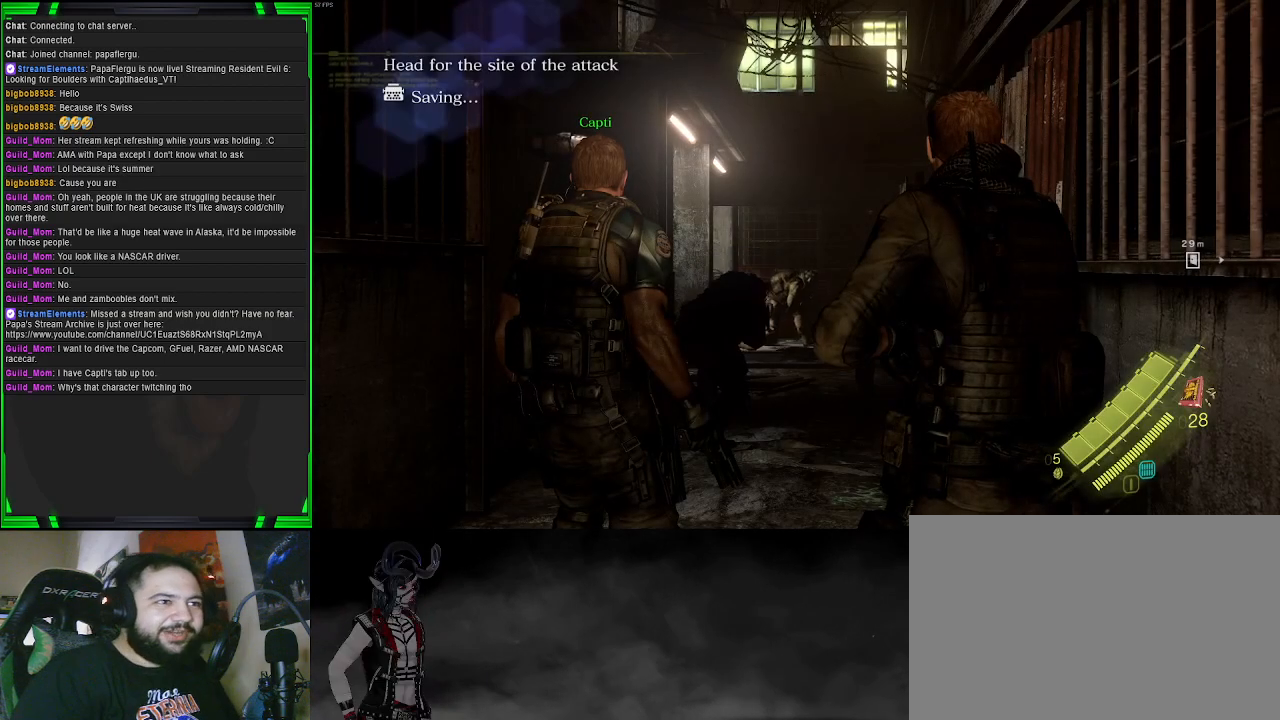
Gameplay with a controller (PlayStation layout); each line is a JSON object with the inputs held at the frame after it. "events" lists button and stick changes between this image and that frame as [ms after this image, input, new state], when the widget could be followed in between.
{"buttons": [], "left_stick": "center", "right_stick": "down-right", "events": [[500, "right_stick", "down-right"]]}
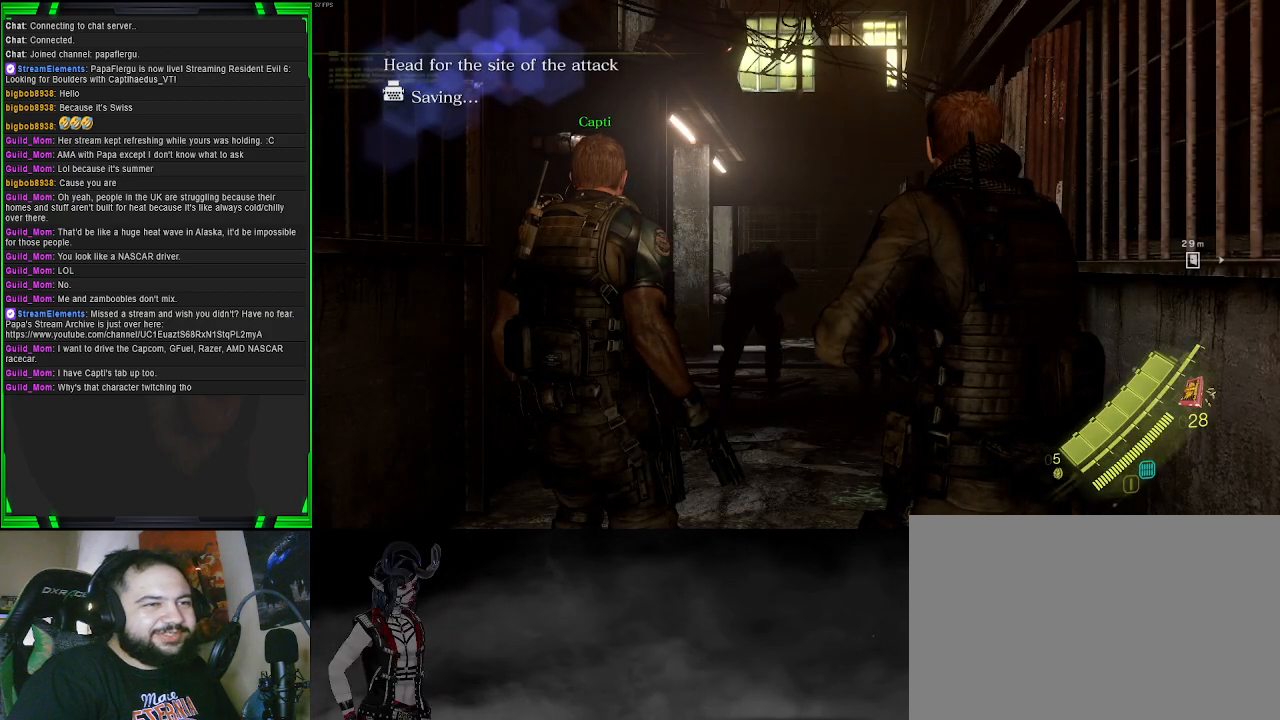
{"buttons": [], "left_stick": "center", "right_stick": "center", "events": [[183, "right_stick", "center"]]}
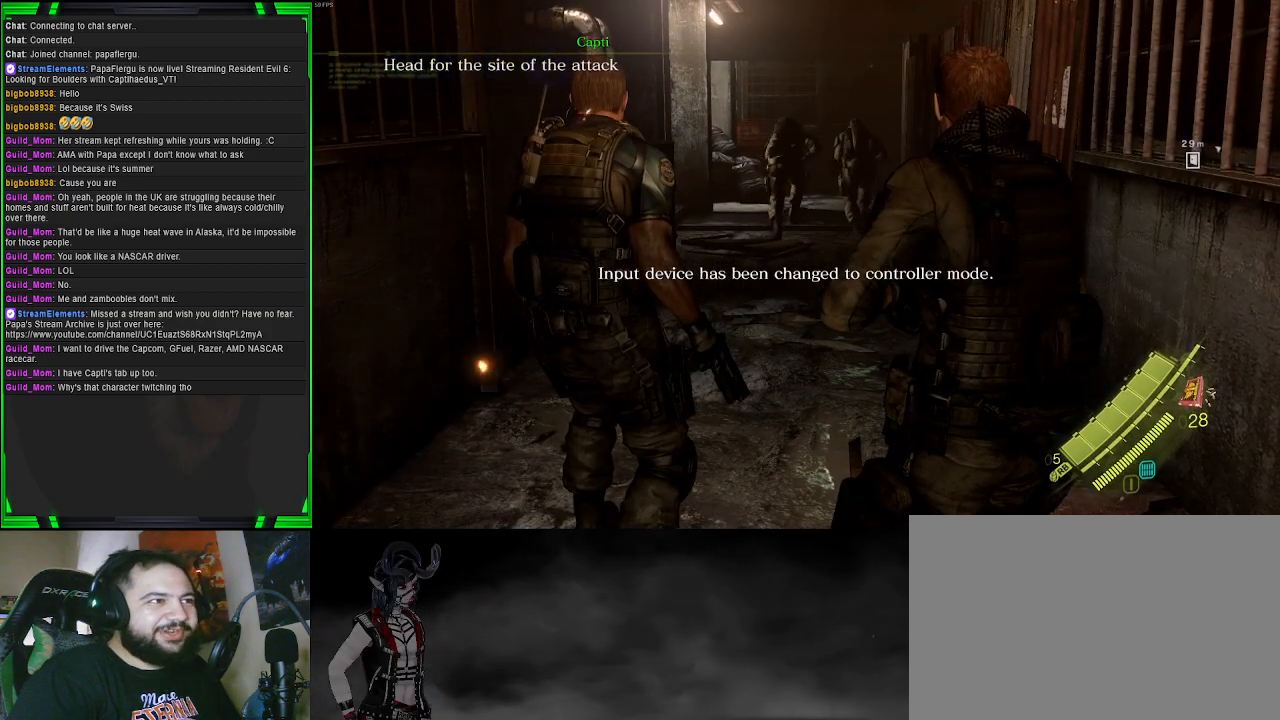
{"buttons": [], "left_stick": "up", "right_stick": "center", "events": [[317, "right_stick", "up"], [450, "left_stick", "up"], [483, "right_stick", "center"]]}
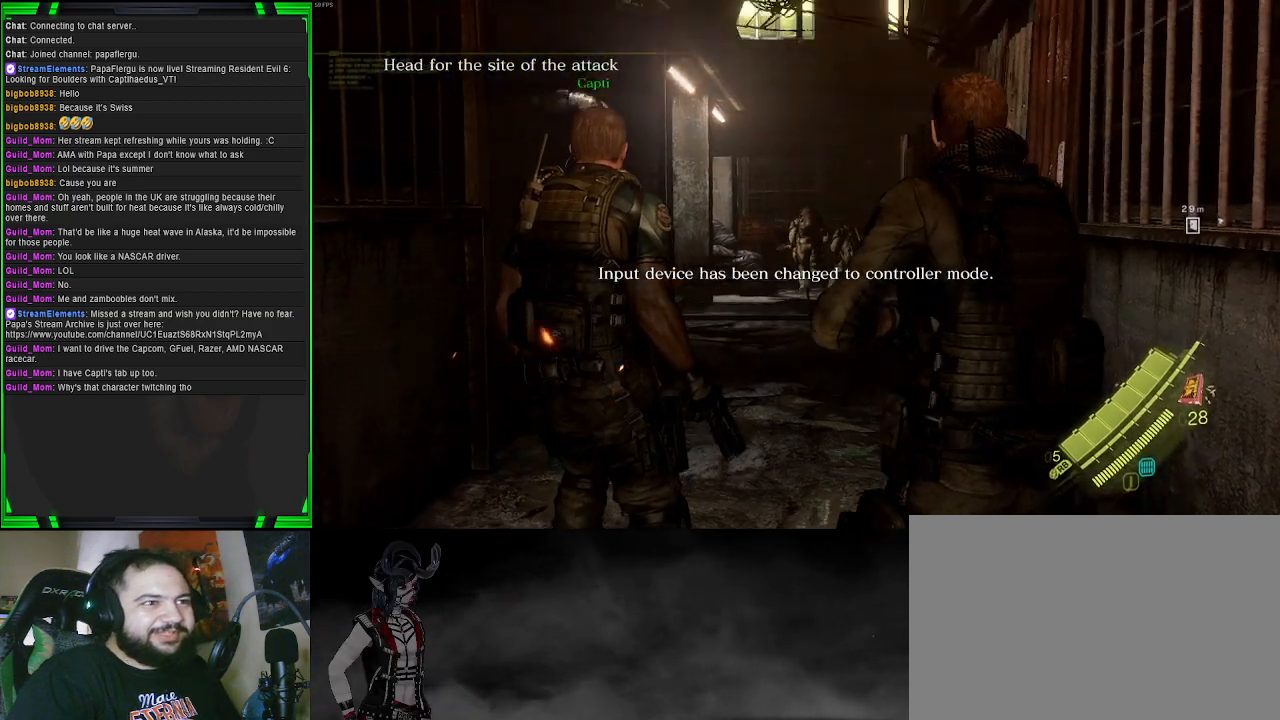
{"buttons": [], "left_stick": "up", "right_stick": "left", "events": [[400, "right_stick", "left"]]}
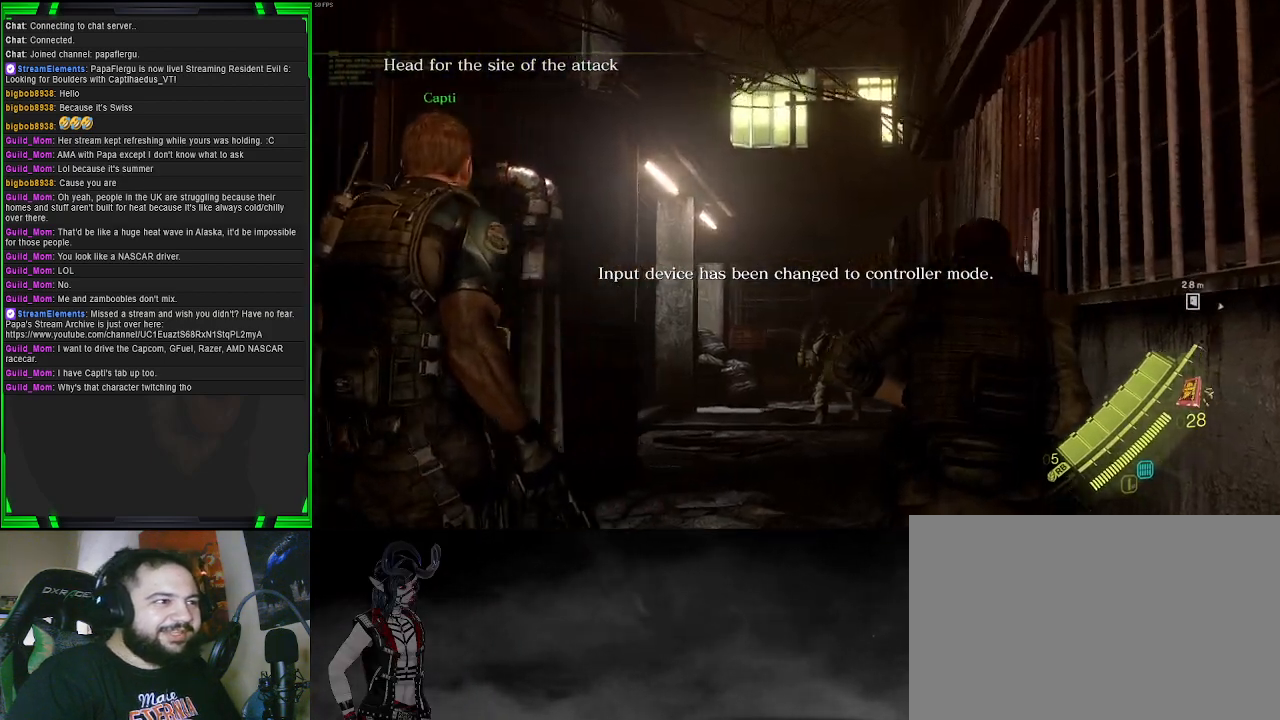
{"buttons": [], "left_stick": "center", "right_stick": "right", "events": [[100, "left_stick", "center"], [200, "right_stick", "center"], [450, "right_stick", "right"]]}
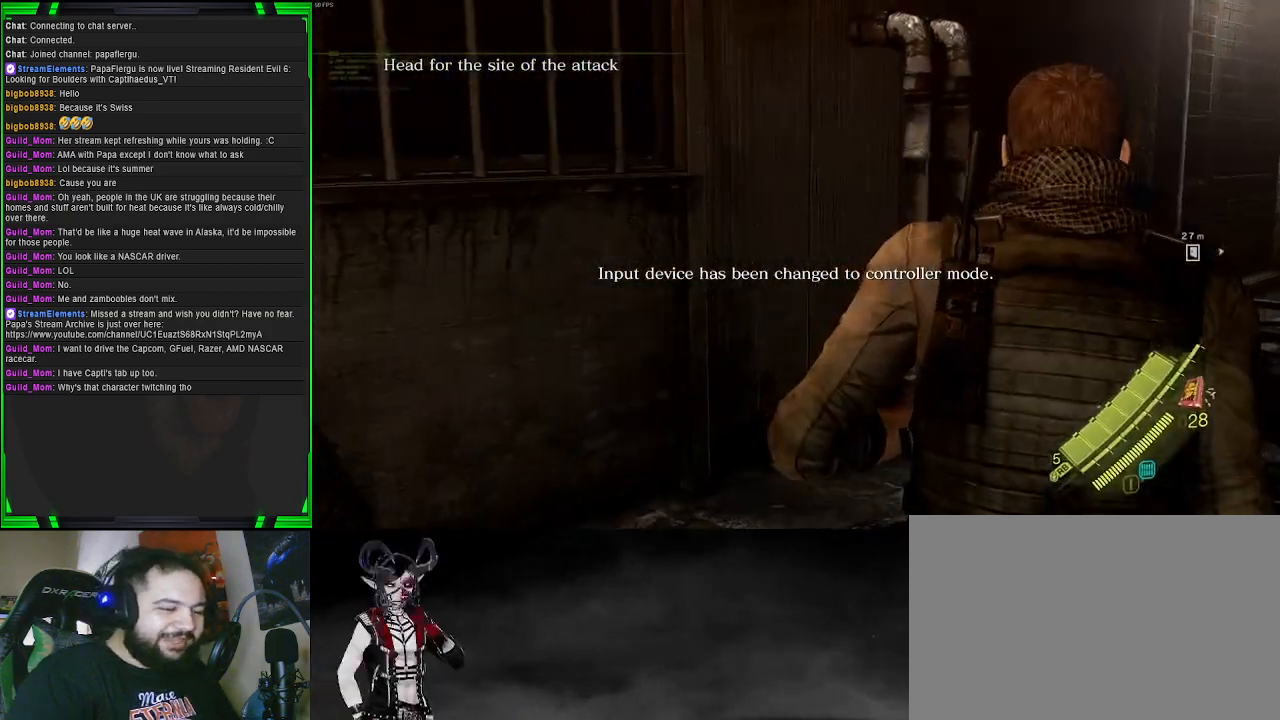
{"buttons": [], "left_stick": "up", "right_stick": "center", "events": [[267, "left_stick", "up"], [350, "right_stick", "center"]]}
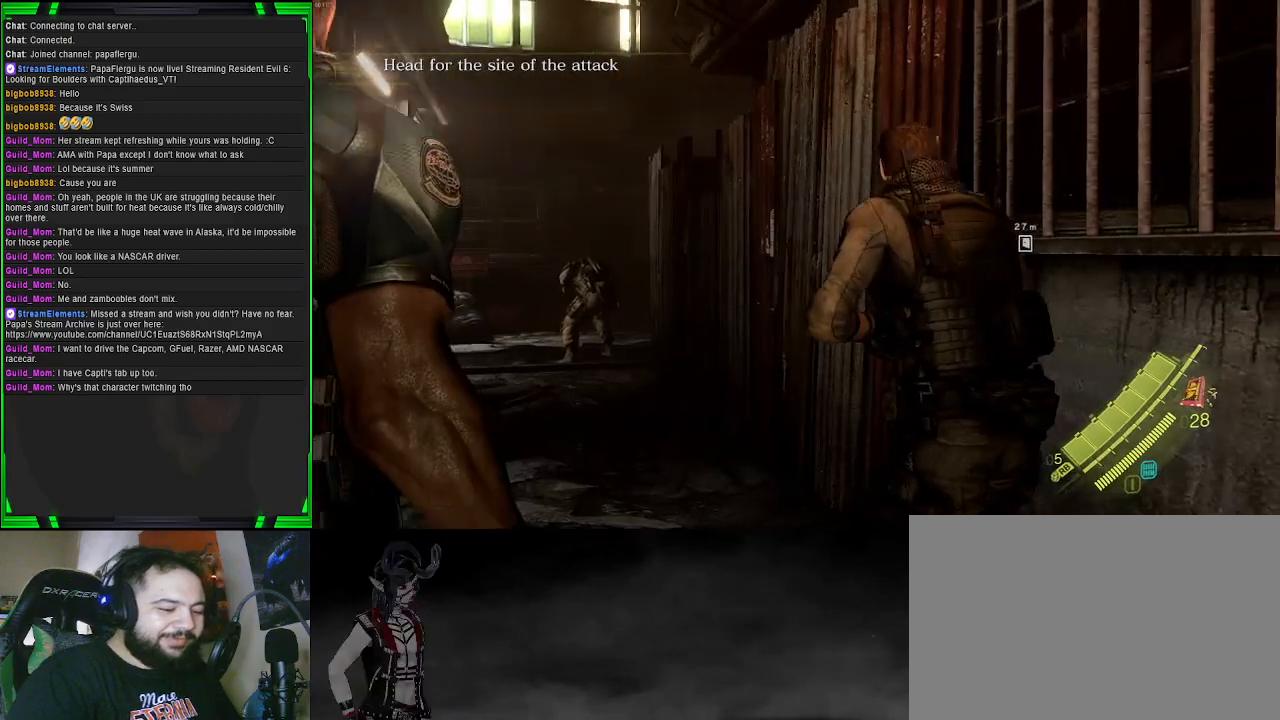
{"buttons": [], "left_stick": "up", "right_stick": "center", "events": []}
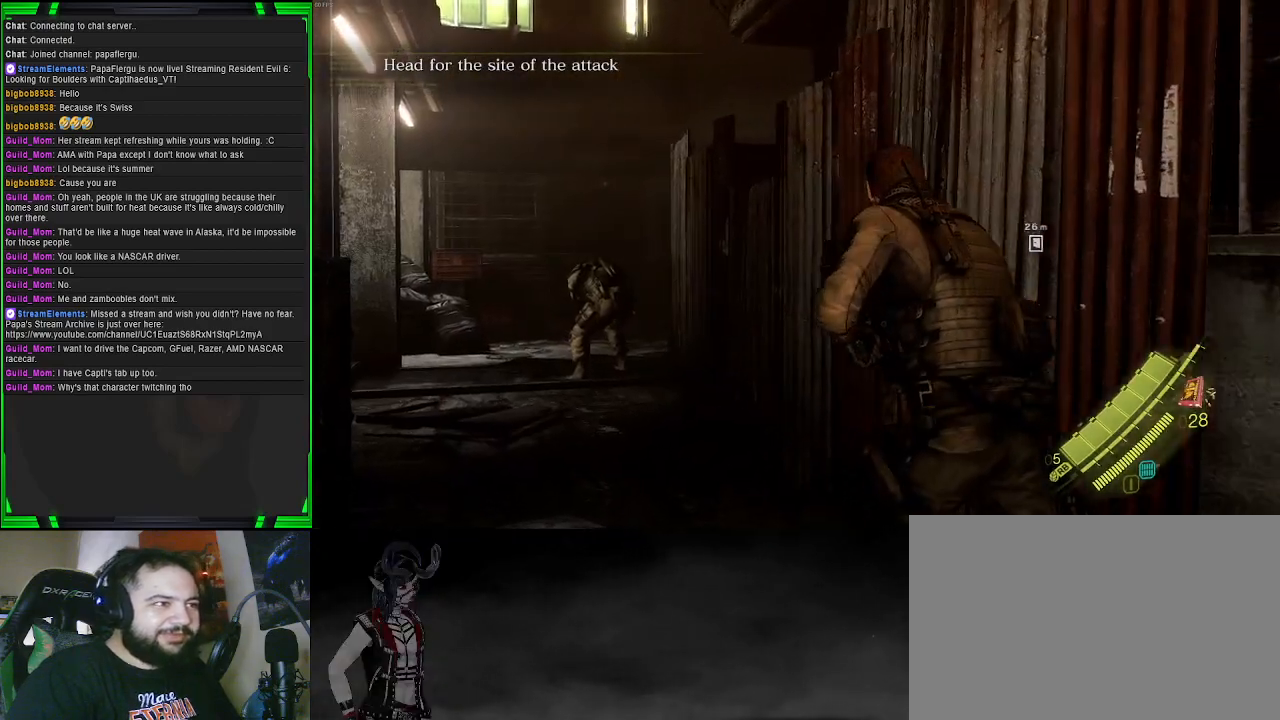
{"buttons": [], "left_stick": "up", "right_stick": "center", "events": [[50, "right_stick", "down-left"], [383, "right_stick", "center"]]}
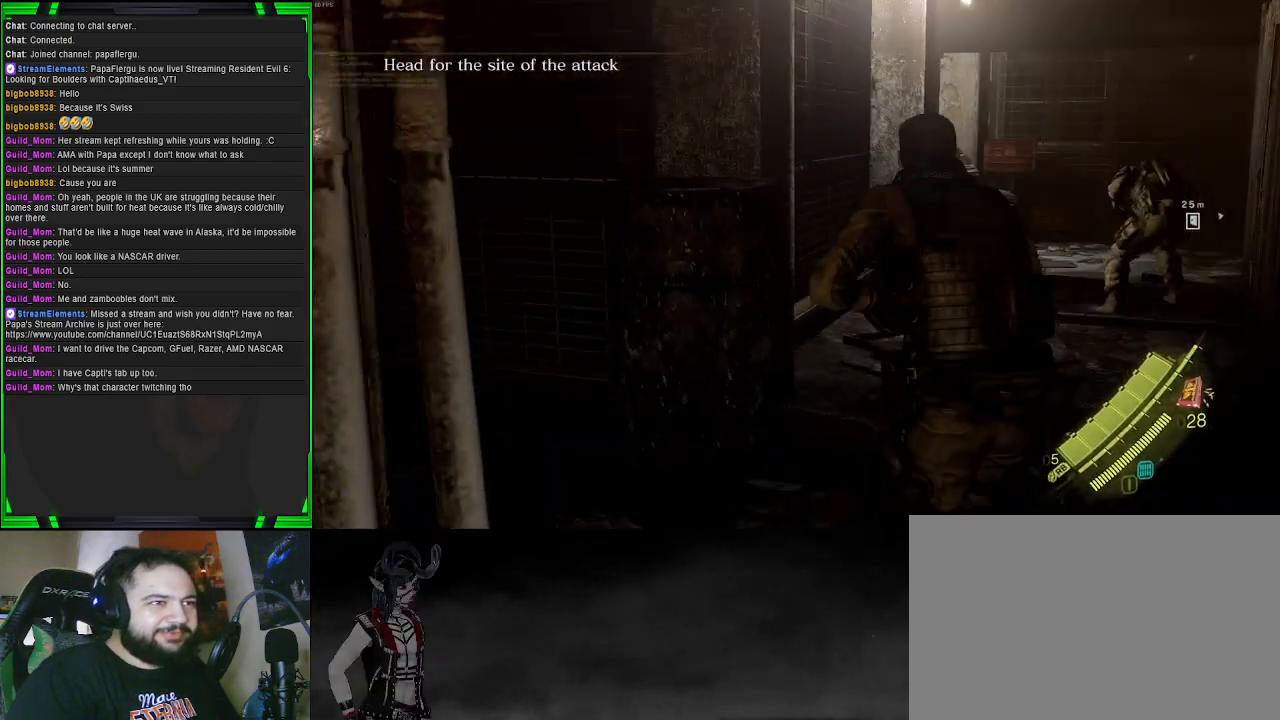
{"buttons": [], "left_stick": "center", "right_stick": "left", "events": [[183, "right_stick", "left"], [383, "left_stick", "center"]]}
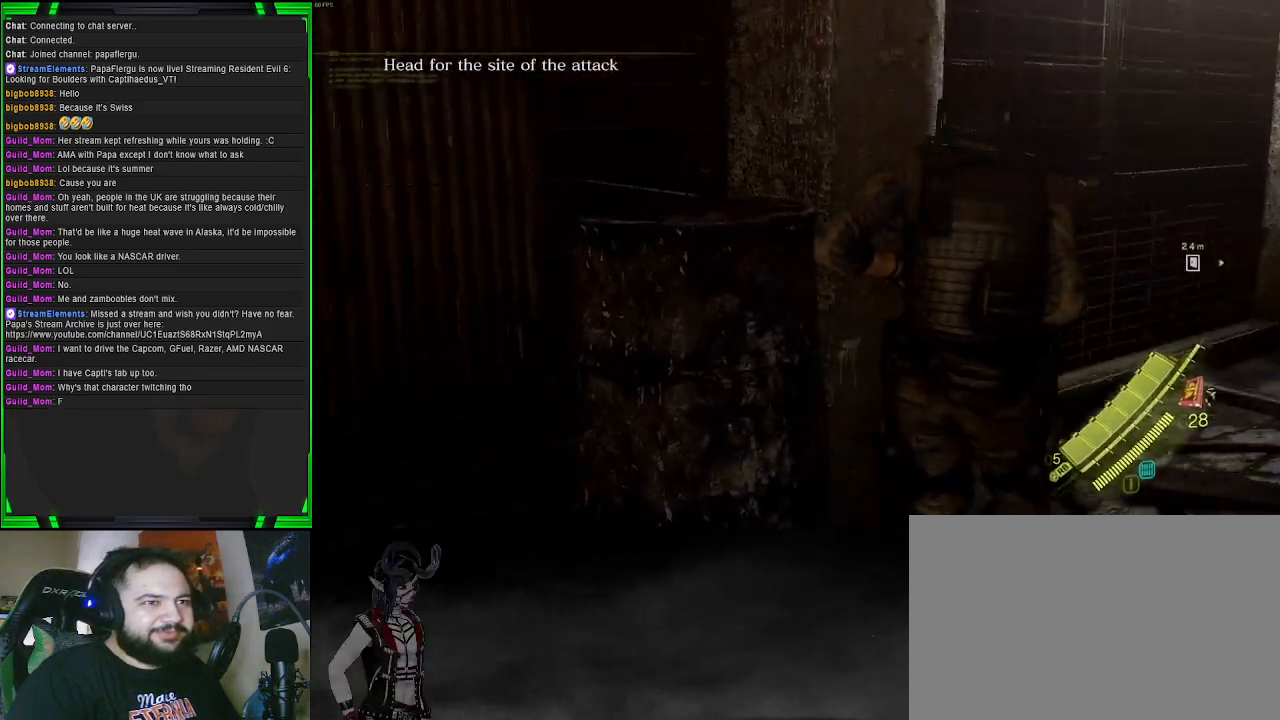
{"buttons": [], "left_stick": "up", "right_stick": "right", "events": [[17, "left_stick", "down-left"], [200, "left_stick", "left"], [233, "right_stick", "center"], [367, "left_stick", "up-left"], [483, "left_stick", "up"], [483, "right_stick", "right"]]}
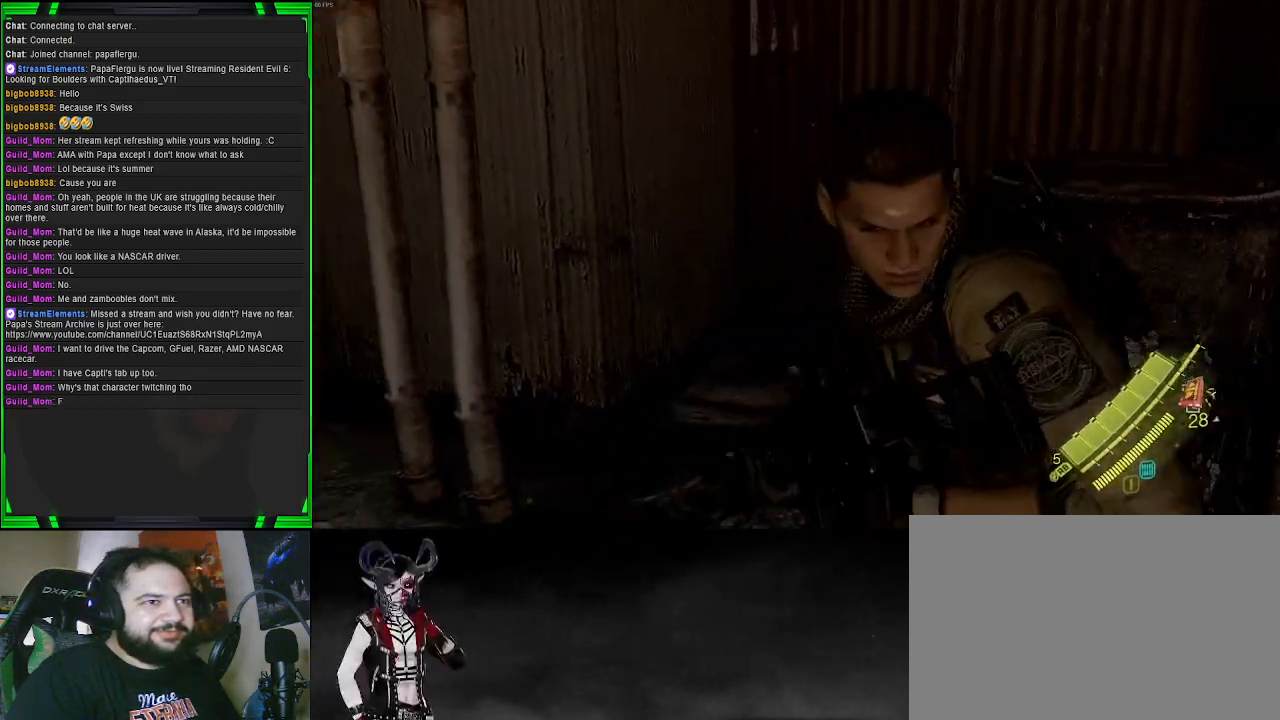
{"buttons": [], "left_stick": "center", "right_stick": "right", "events": [[117, "left_stick", "up-right"], [450, "left_stick", "center"]]}
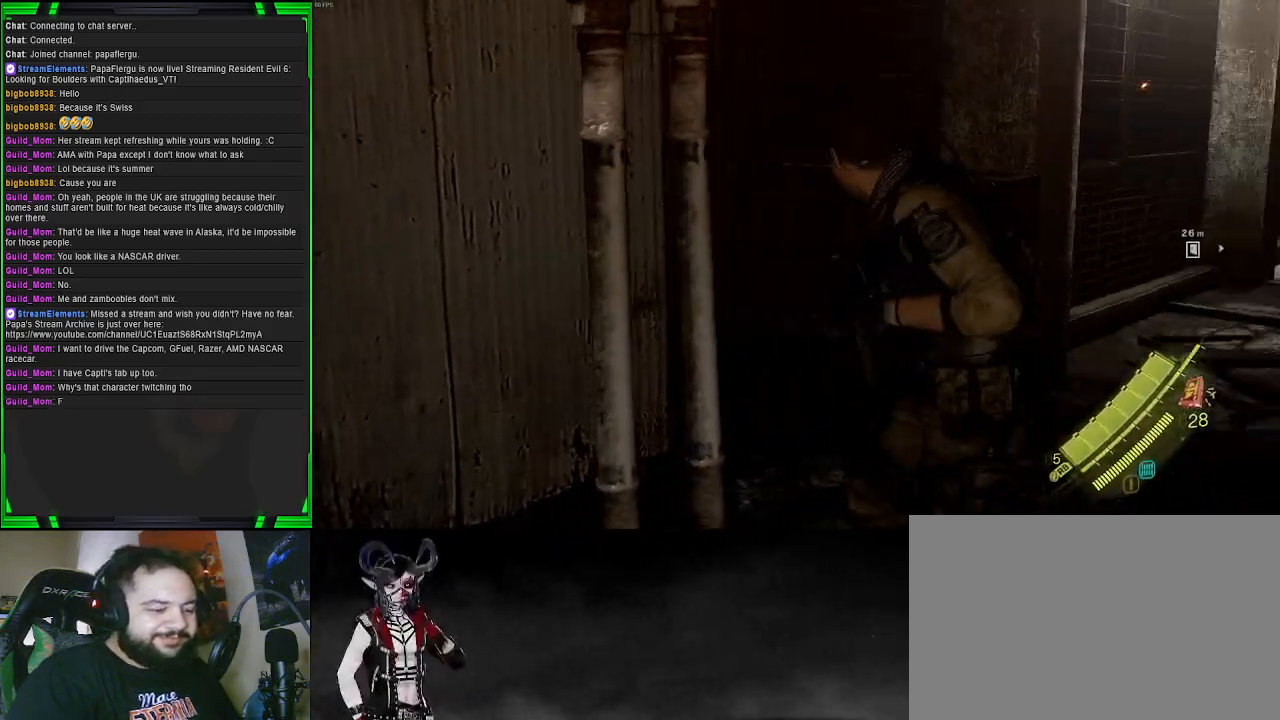
{"buttons": [], "left_stick": "up", "right_stick": "right", "events": [[183, "left_stick", "up"], [200, "right_stick", "center"], [433, "right_stick", "right"]]}
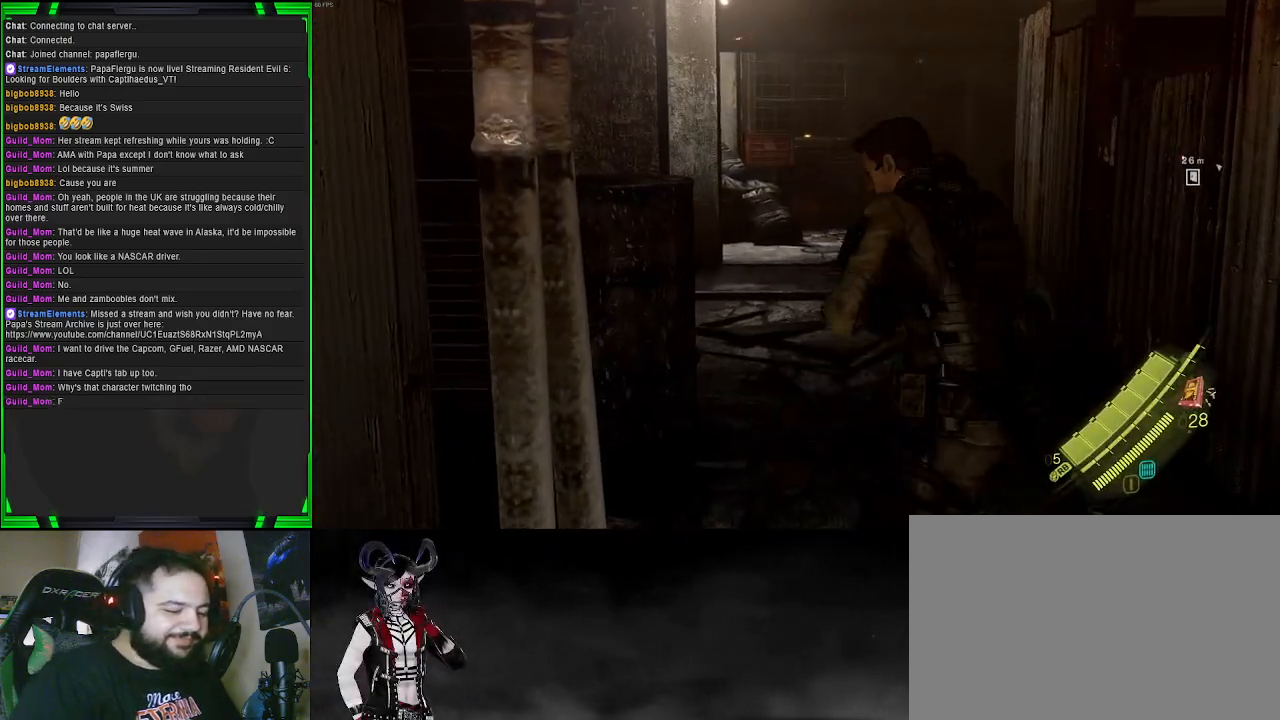
{"buttons": [], "left_stick": "up-left", "right_stick": "center", "events": [[267, "right_stick", "center"], [400, "left_stick", "up-left"]]}
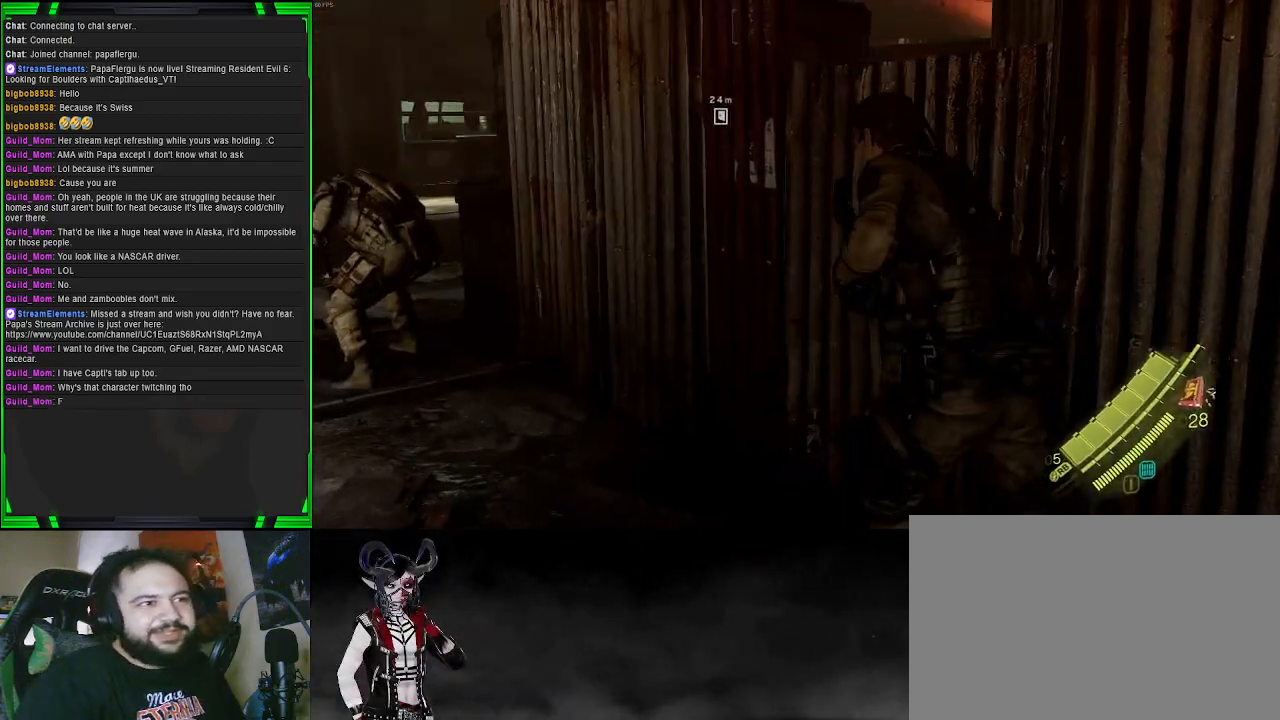
{"buttons": [], "left_stick": "center", "right_stick": "center", "events": [[50, "right_stick", "left"], [267, "left_stick", "center"], [267, "right_stick", "center"]]}
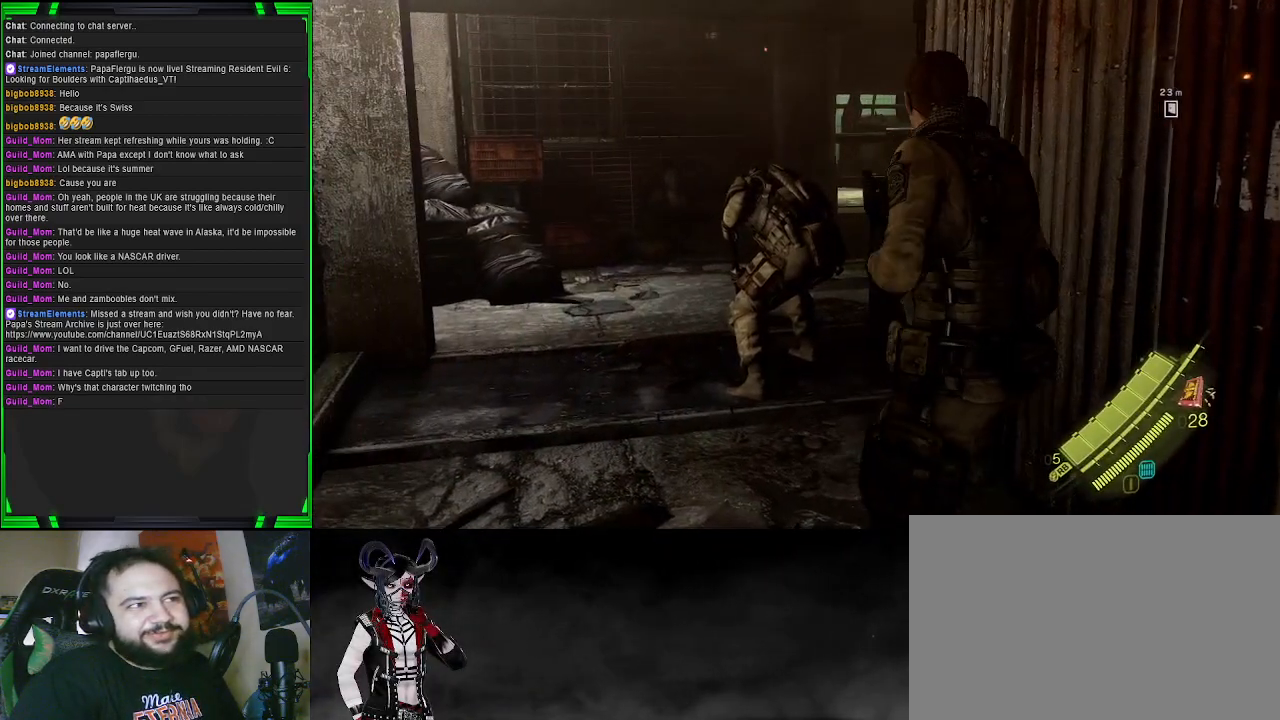
{"buttons": [], "left_stick": "center", "right_stick": "right", "events": [[267, "right_stick", "right"]]}
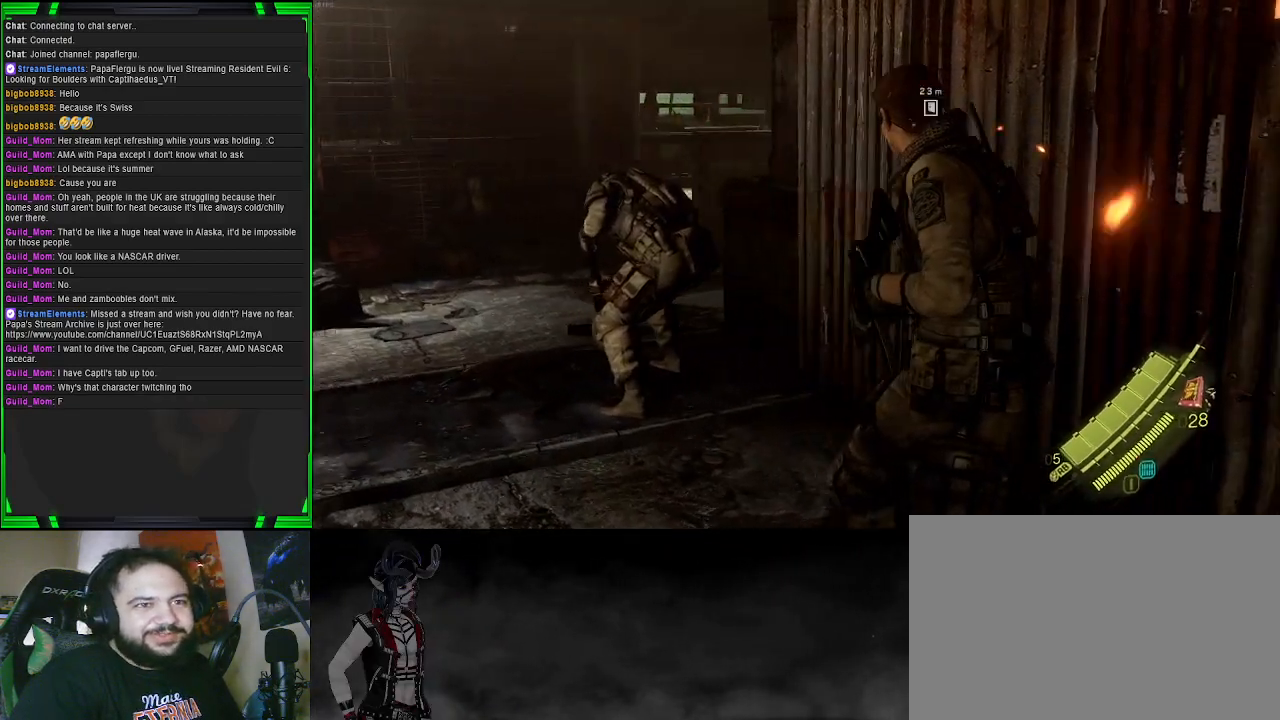
{"buttons": [], "left_stick": "up-left", "right_stick": "up-right", "events": [[100, "left_stick", "up-left"], [400, "right_stick", "center"], [483, "right_stick", "up-right"]]}
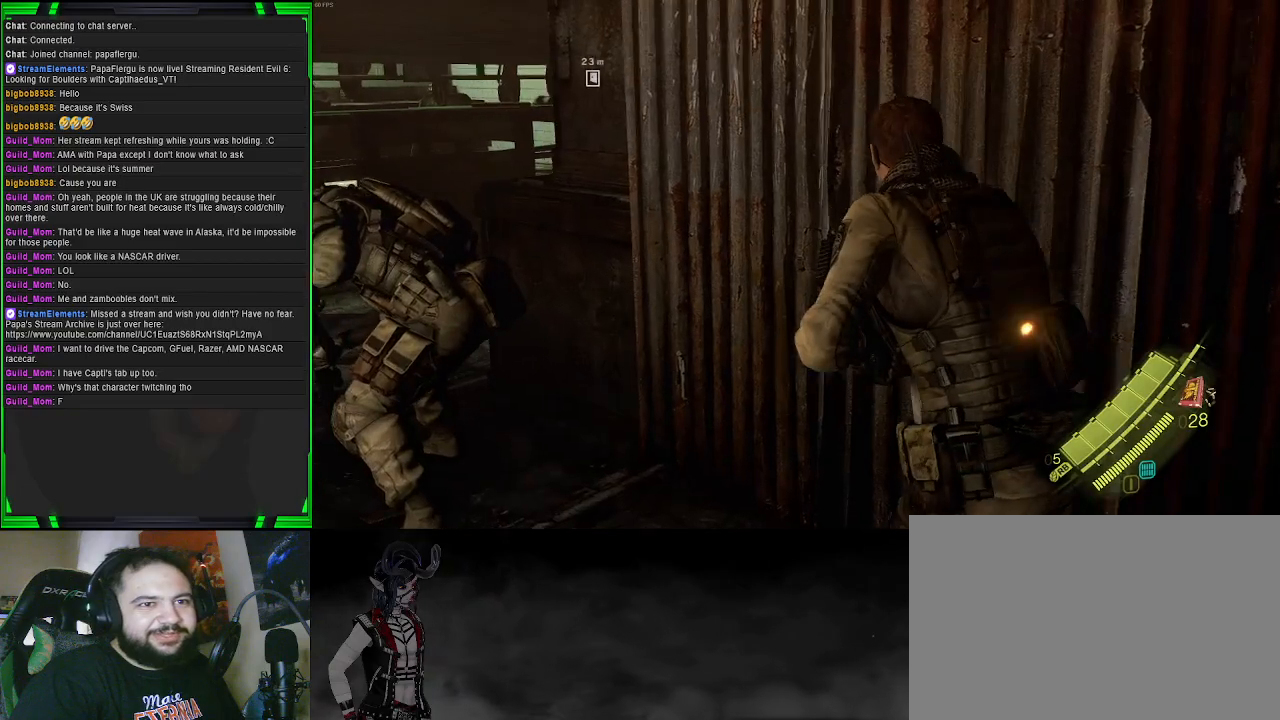
{"buttons": [], "left_stick": "center", "right_stick": "down", "events": [[33, "right_stick", "up"], [83, "left_stick", "center"], [200, "right_stick", "center"], [483, "right_stick", "down"]]}
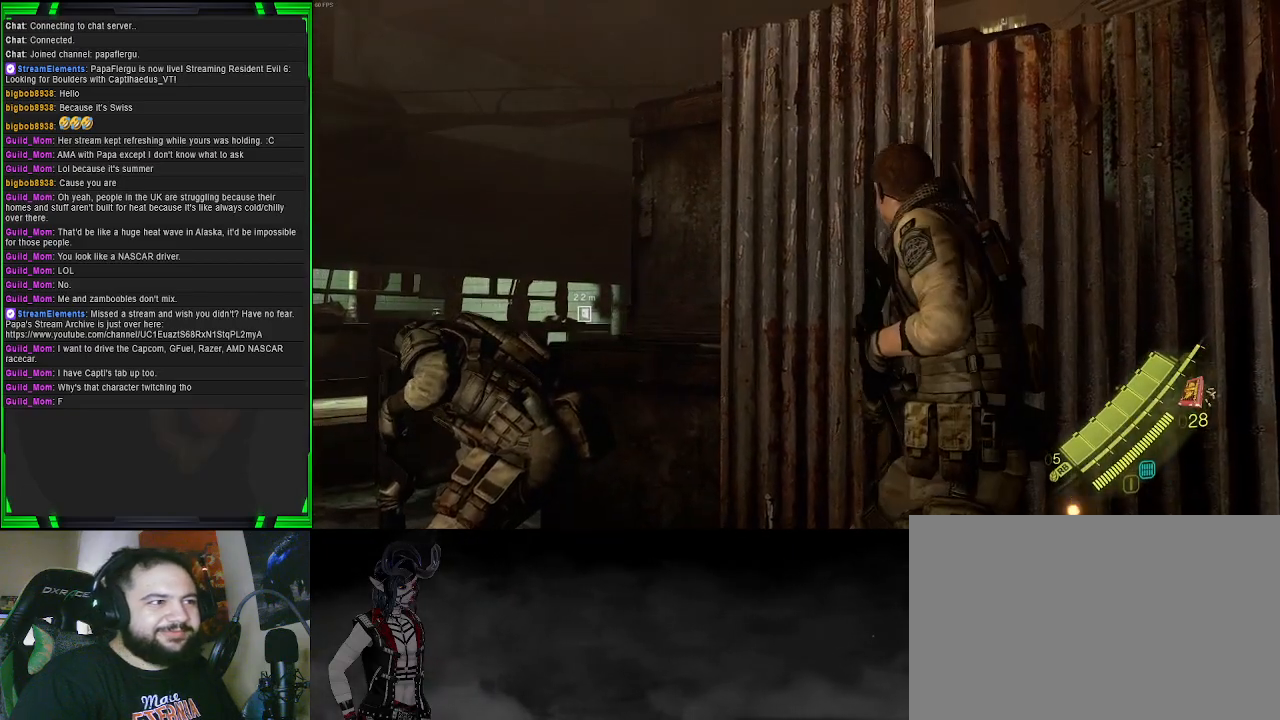
{"buttons": [], "left_stick": "left", "right_stick": "down-right", "events": [[17, "left_stick", "left"], [333, "right_stick", "down-right"]]}
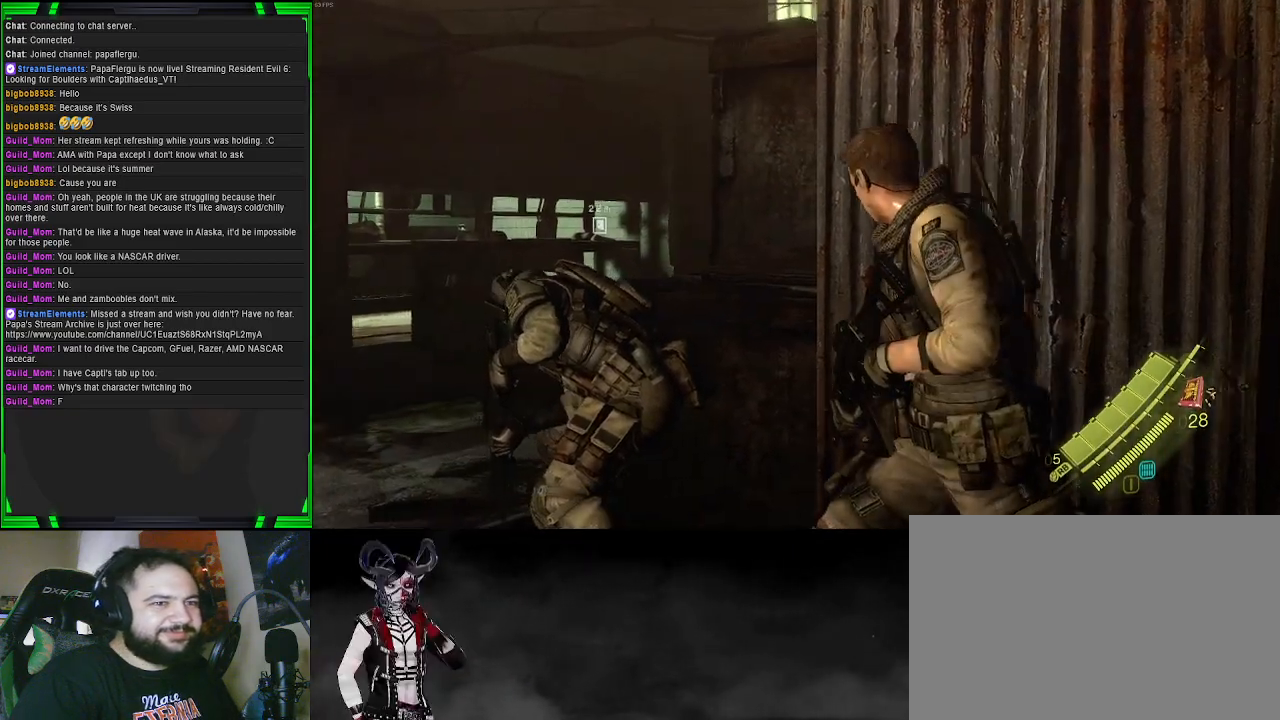
{"buttons": [], "left_stick": "left", "right_stick": "right", "events": [[300, "right_stick", "right"]]}
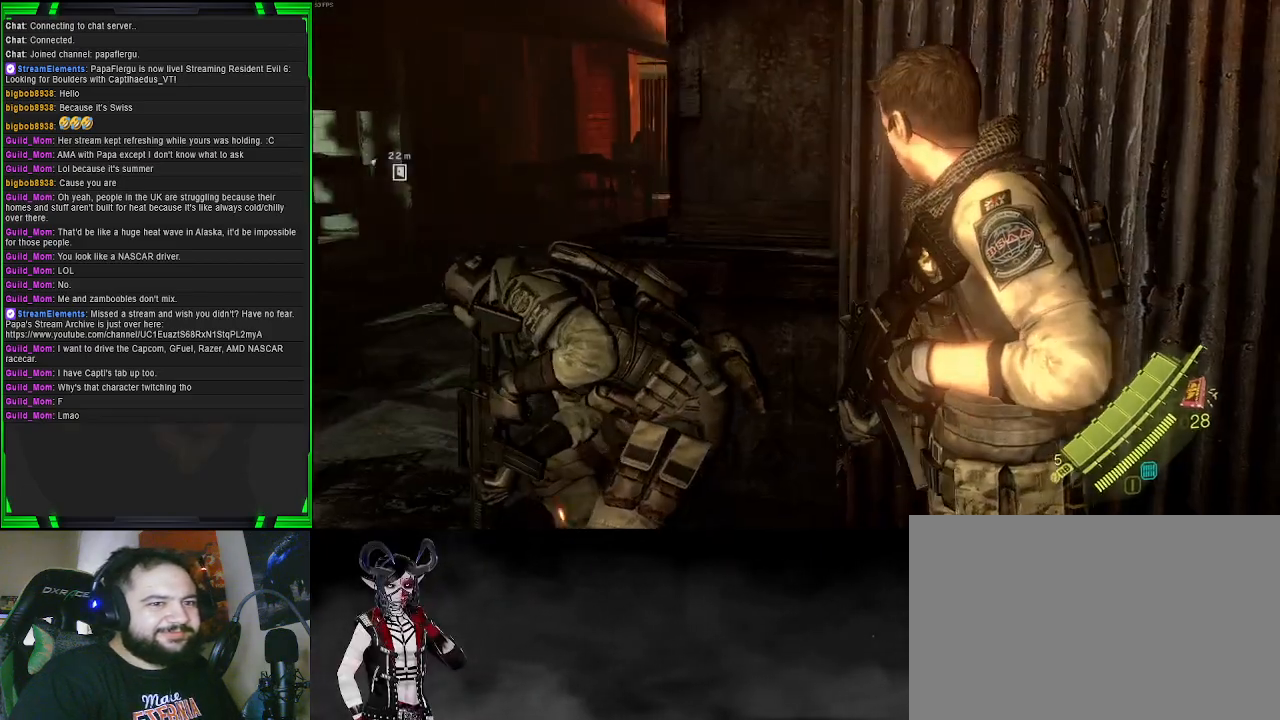
{"buttons": [], "left_stick": "center", "right_stick": "center", "events": [[167, "right_stick", "center"], [433, "left_stick", "center"]]}
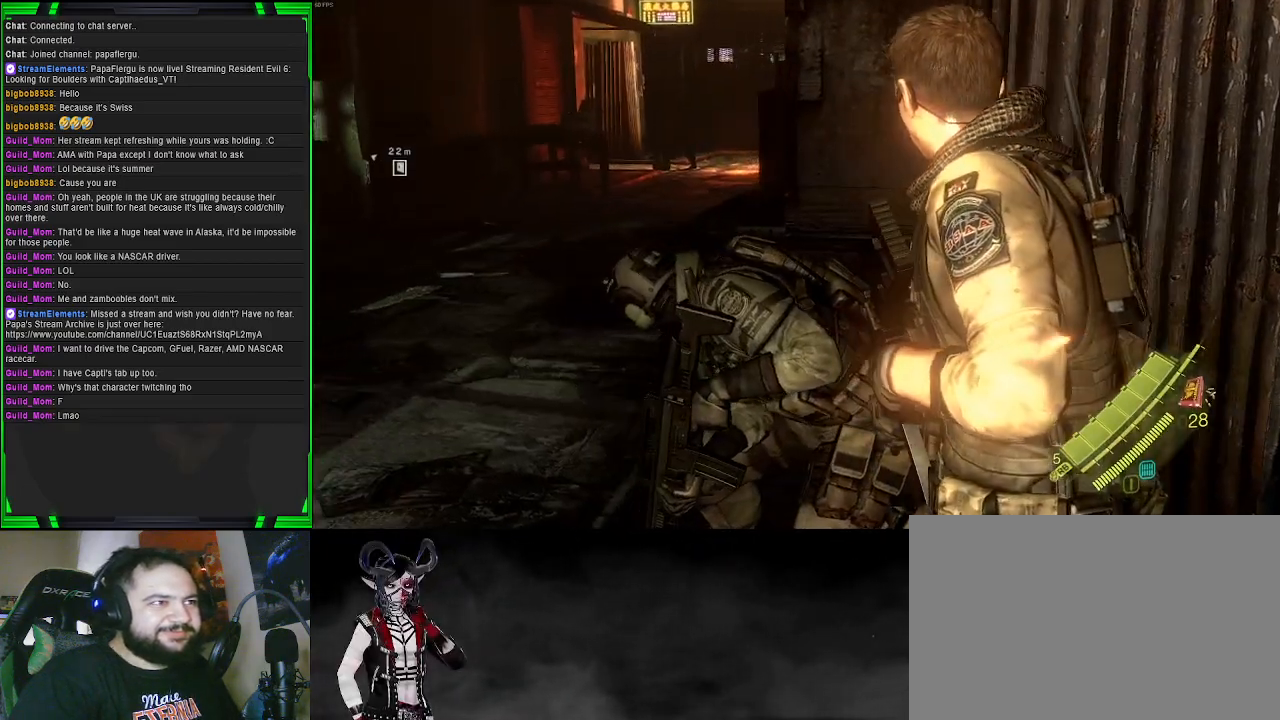
{"buttons": [], "left_stick": "center", "right_stick": "right", "events": [[150, "right_stick", "right"]]}
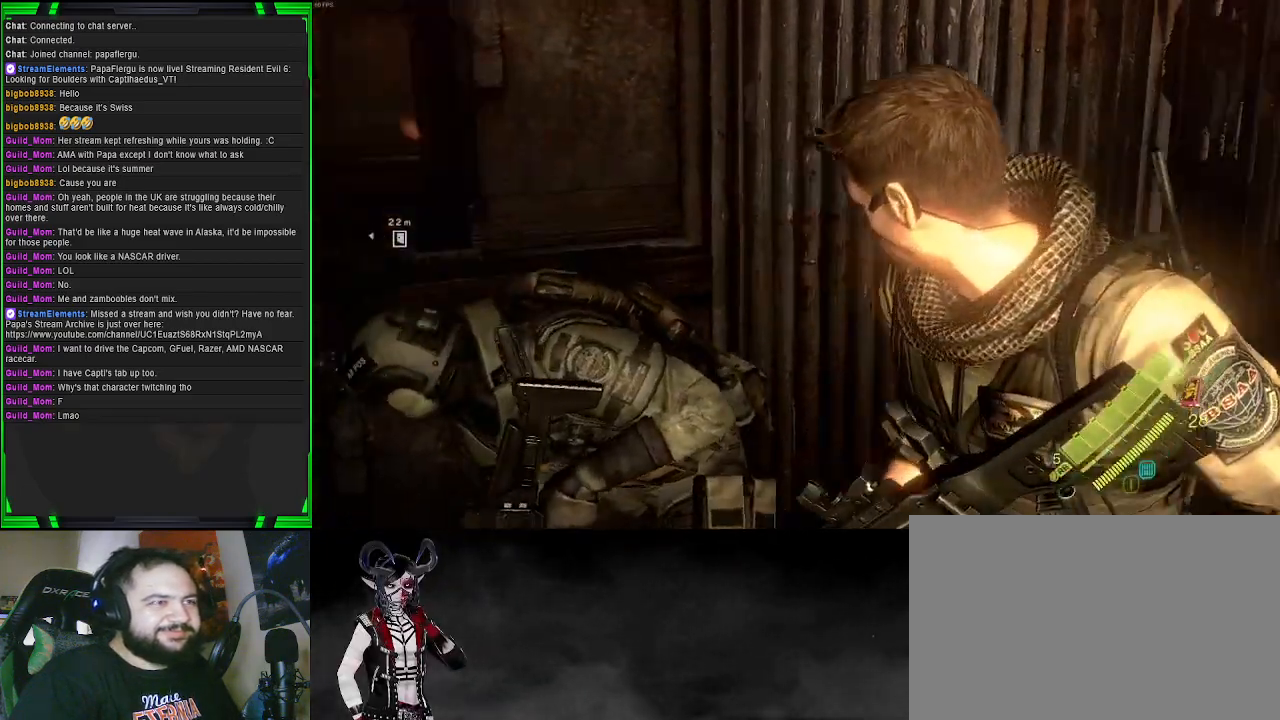
{"buttons": [], "left_stick": "up", "right_stick": "center", "events": [[283, "left_stick", "up-right"], [333, "right_stick", "center"], [400, "left_stick", "up"]]}
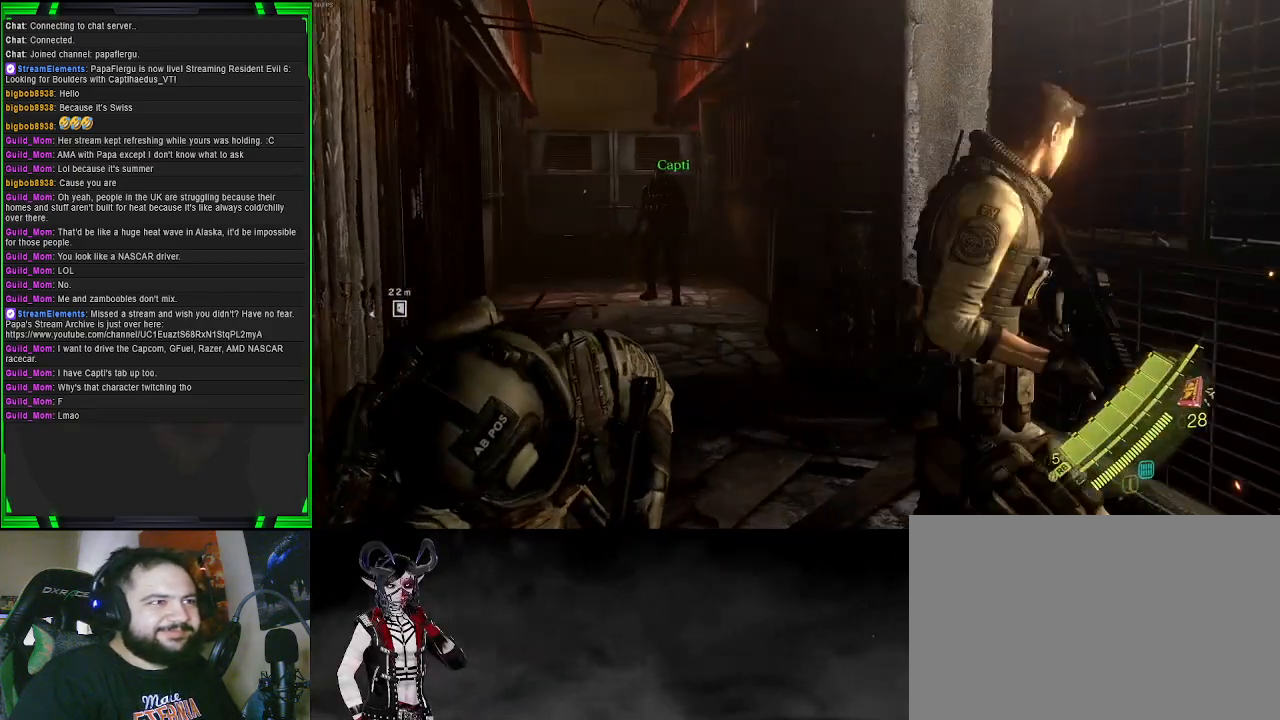
{"buttons": [], "left_stick": "up-left", "right_stick": "center", "events": [[133, "left_stick", "up-left"]]}
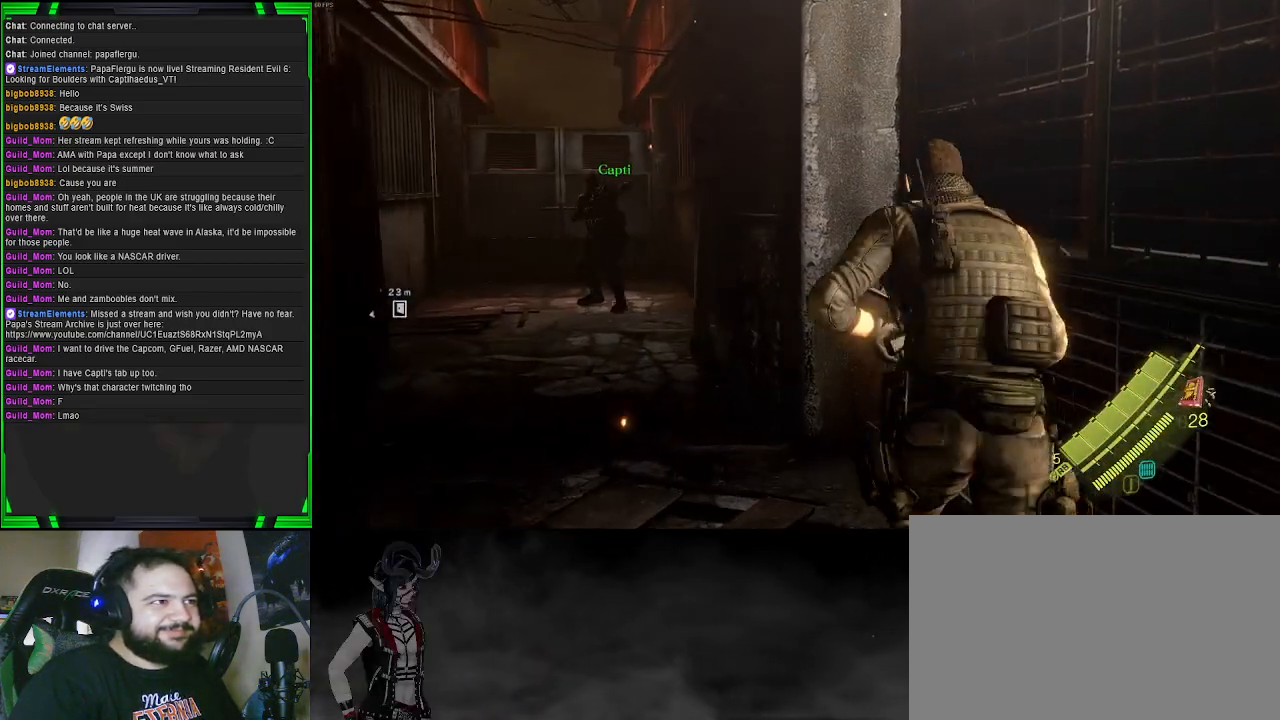
{"buttons": [], "left_stick": "center", "right_stick": "center", "events": [[200, "left_stick", "center"]]}
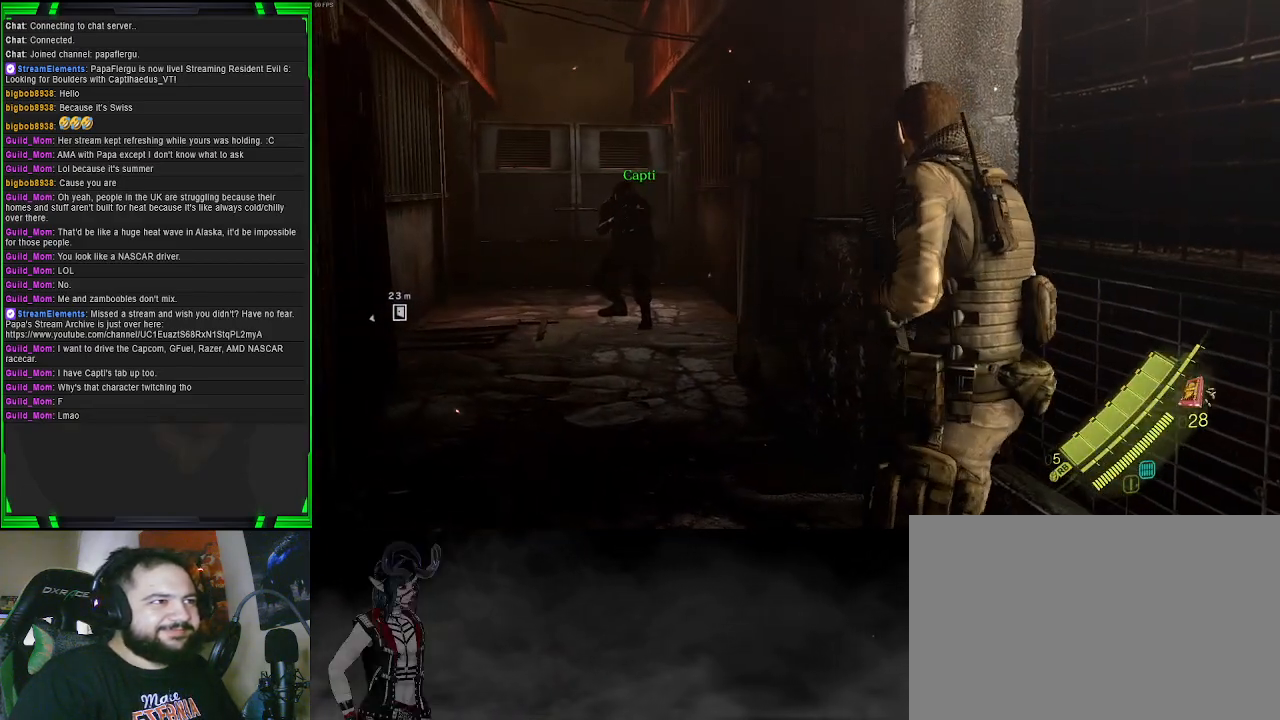
{"buttons": [], "left_stick": "center", "right_stick": "right", "events": [[83, "right_stick", "left"], [233, "right_stick", "center"], [483, "right_stick", "right"]]}
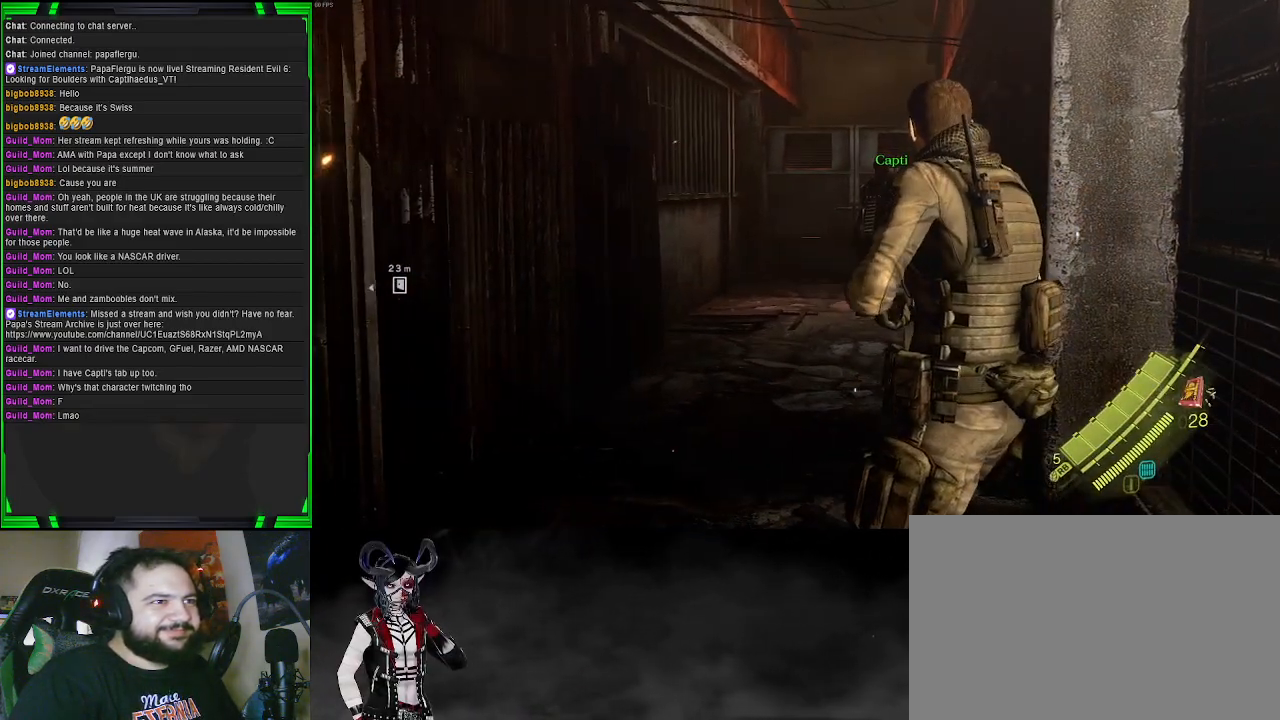
{"buttons": ["CROSS"], "left_stick": "up", "right_stick": "center", "events": [[67, "left_stick", "up"], [150, "right_stick", "center"], [283, "CROSS", "down"]]}
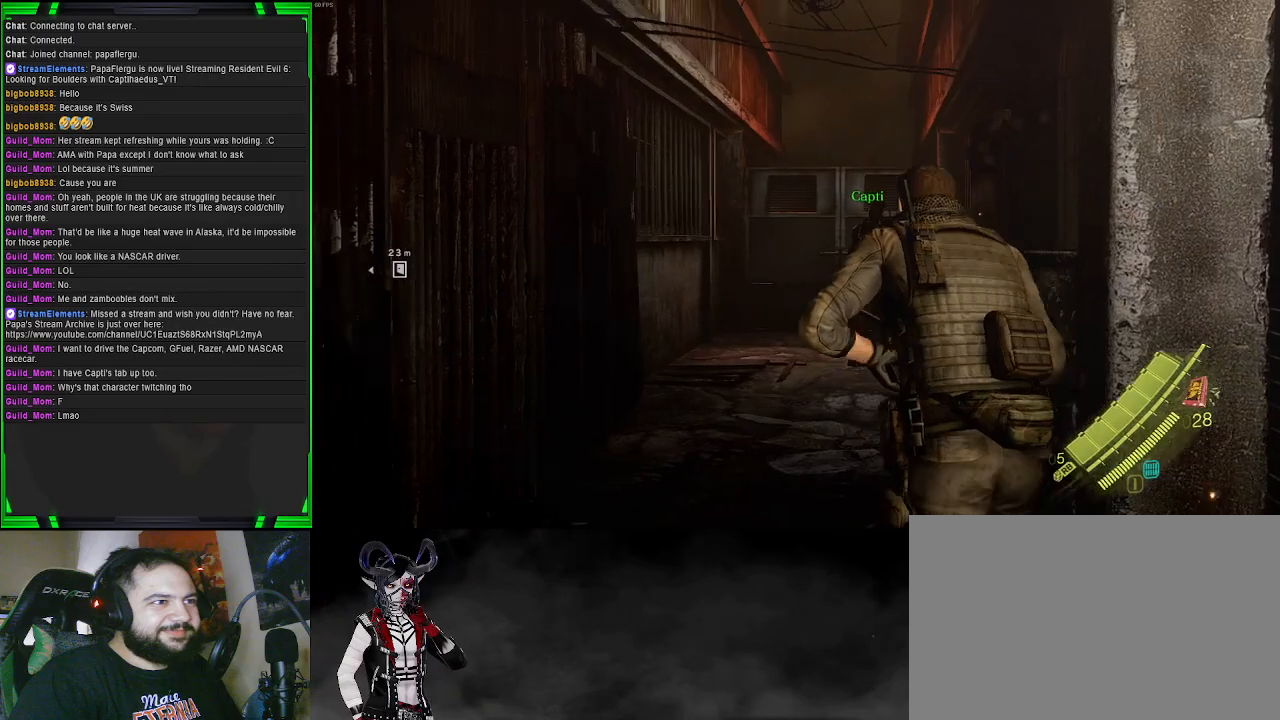
{"buttons": ["CROSS"], "left_stick": "up-right", "right_stick": "center", "events": [[150, "left_stick", "up-right"]]}
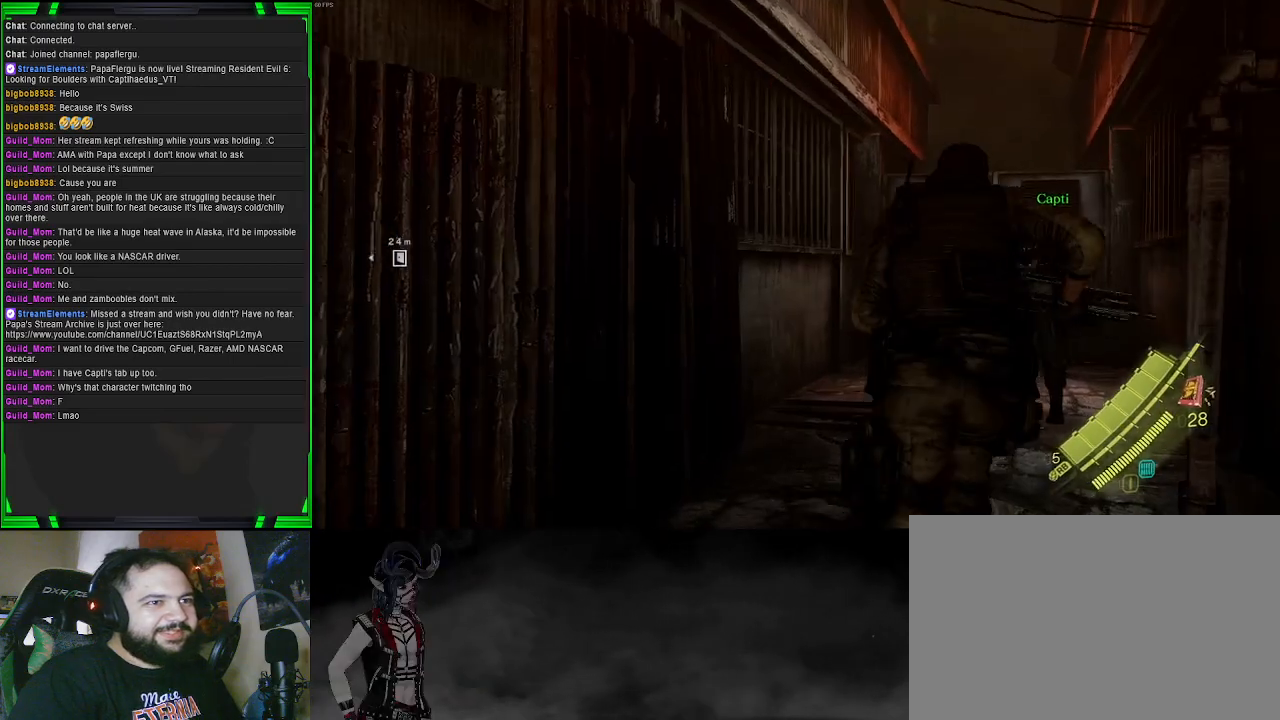
{"buttons": ["CROSS", "R2"], "left_stick": "up-left", "right_stick": "center", "events": [[433, "left_stick", "up-left"], [467, "R2", "down"]]}
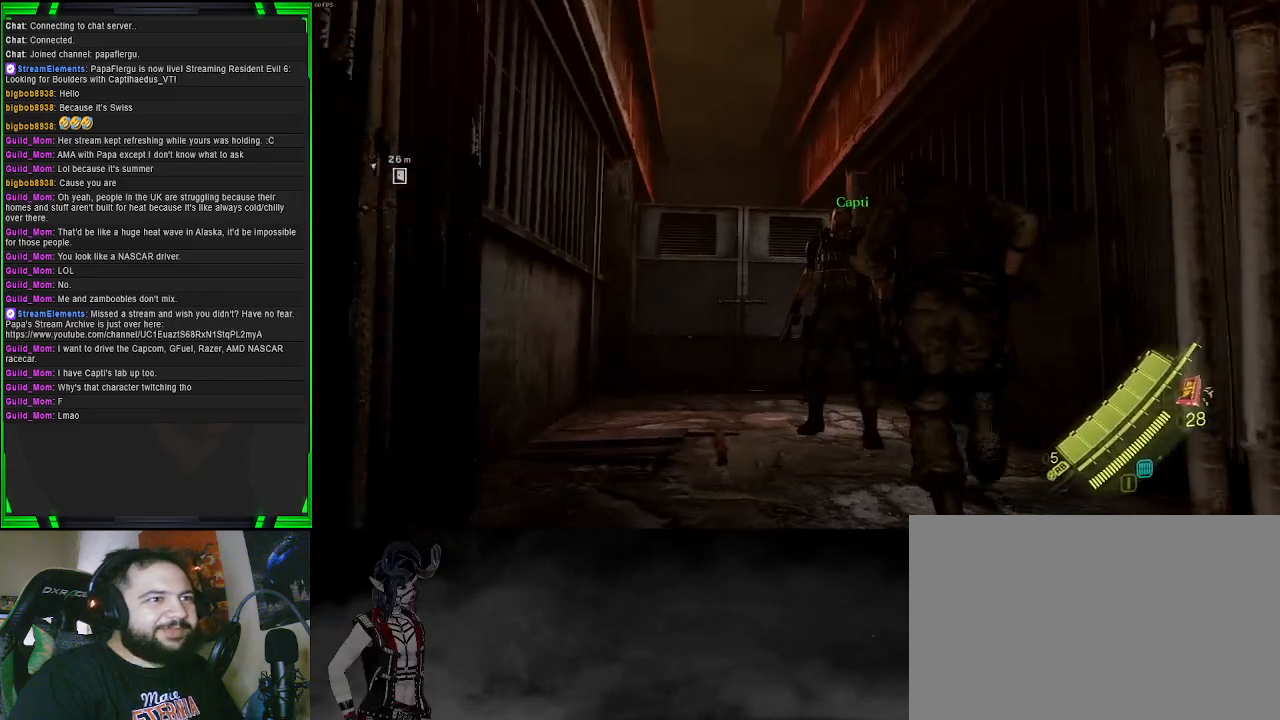
{"buttons": [], "left_stick": "center", "right_stick": "center", "events": [[100, "R2", "up"], [317, "CROSS", "up"], [450, "left_stick", "center"]]}
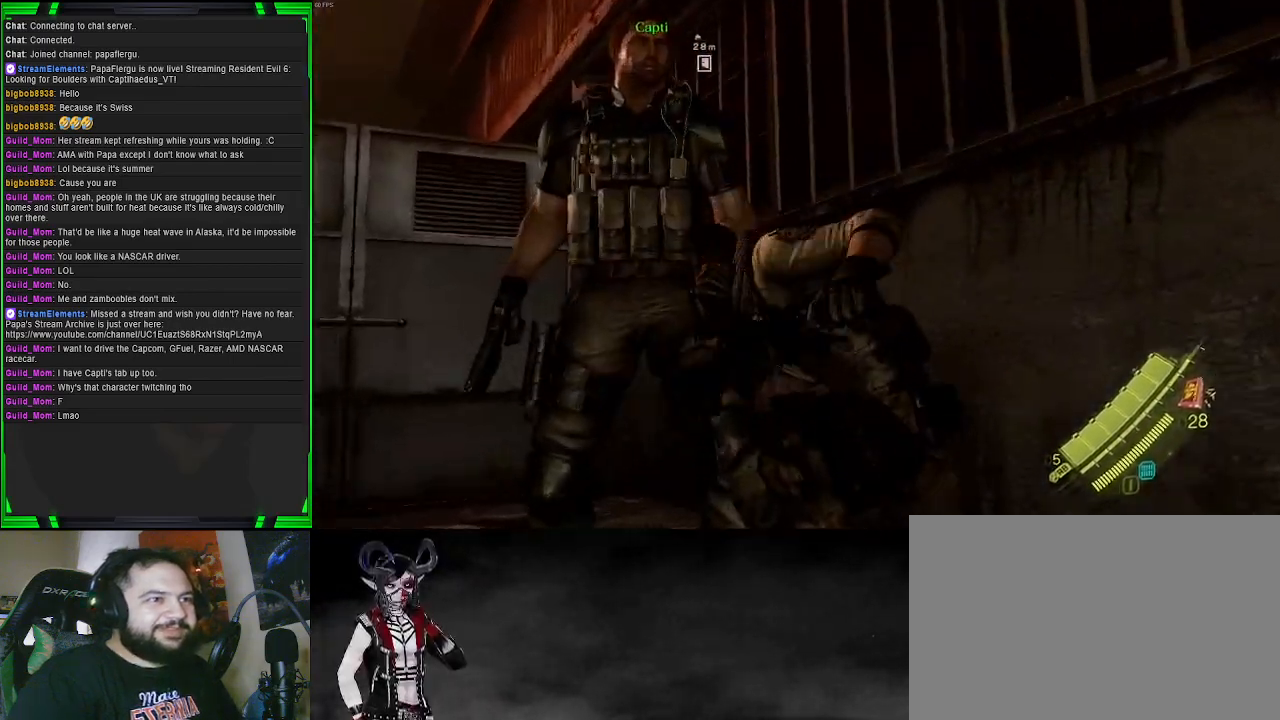
{"buttons": [], "left_stick": "center", "right_stick": "center", "events": [[283, "right_stick", "down"], [367, "right_stick", "down-left"], [467, "right_stick", "center"]]}
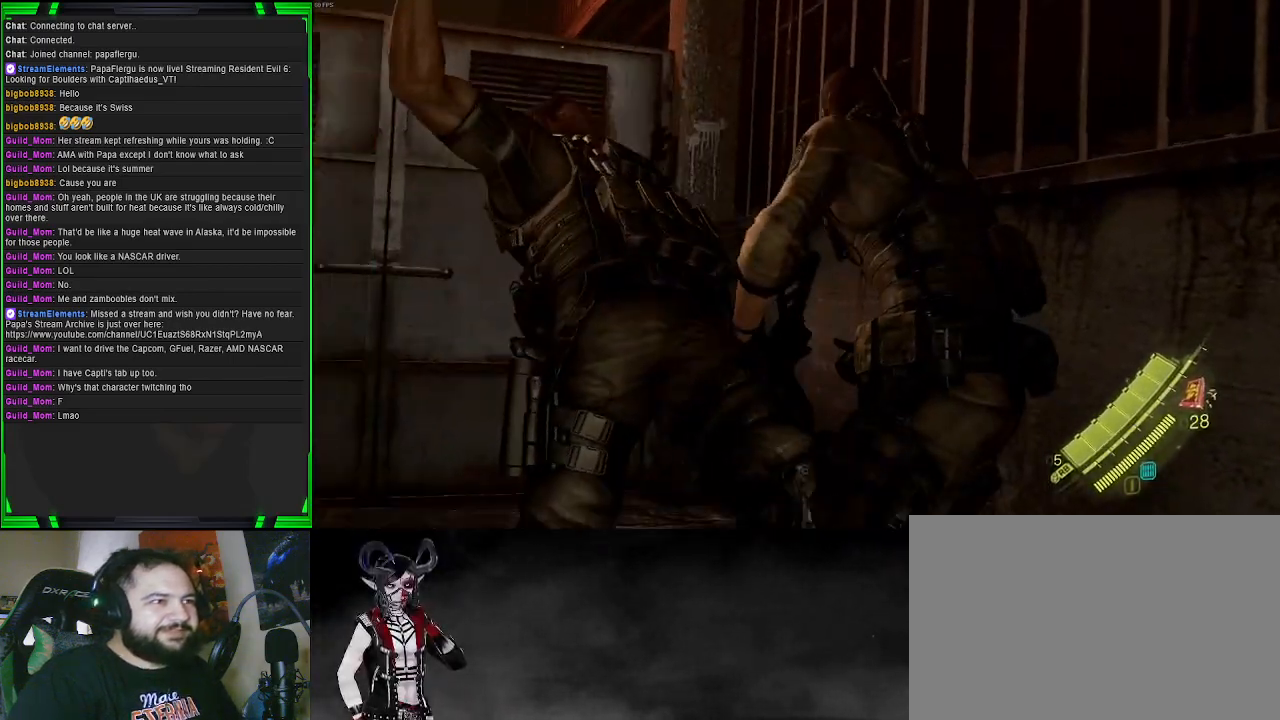
{"buttons": [], "left_stick": "center", "right_stick": "center", "events": [[67, "right_stick", "down-left"], [217, "right_stick", "center"], [233, "left_stick", "up-left"], [433, "left_stick", "center"]]}